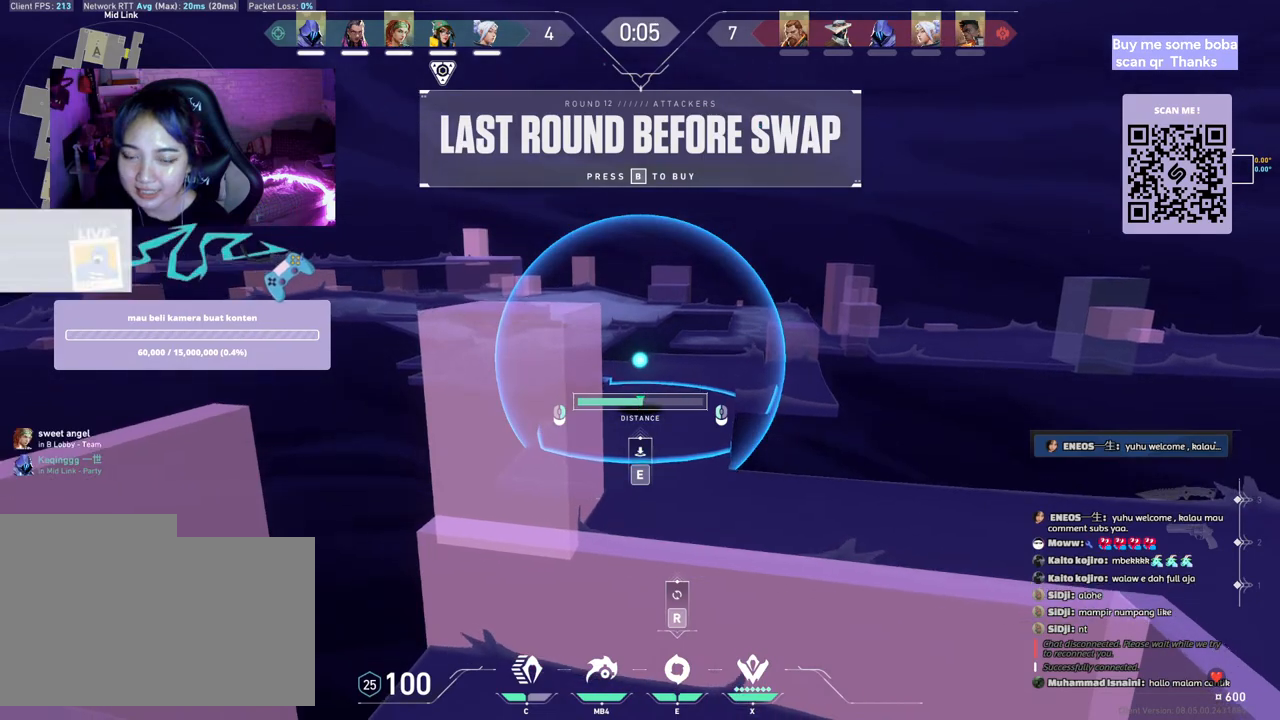
Gameplay with keyboard and mouse; each line is a JSON object with the keys and mouse buttons held at the frame after it. "events" lists presses ("down") and releases ("up") of "a", "ctrl", "d", "e", "q", "s", "shift", "space", "w", "mouse_left", "mouse_wheel", "mouse_right", "mouse_mb4" and "mouse_mb5" between this image and that frame as [ms after this image, input, new state], when the widget could be followed in between. "mouse_left", "mouse_wheel", "mouse_right", "mouse_mb4", "mouse_mb5" = the "left", "wheel", "right", "mb4", "mb5" buttons of the "mouse" list. No other keys are recorded. "wheel" means that the mouse wheel is clicked or scrolled. Mouse movement is not recorded.
{"keys": [], "mouse": [], "events": [[50, "ctrl", "up"], [150, "ctrl", "down"], [267, "ctrl", "up"]]}
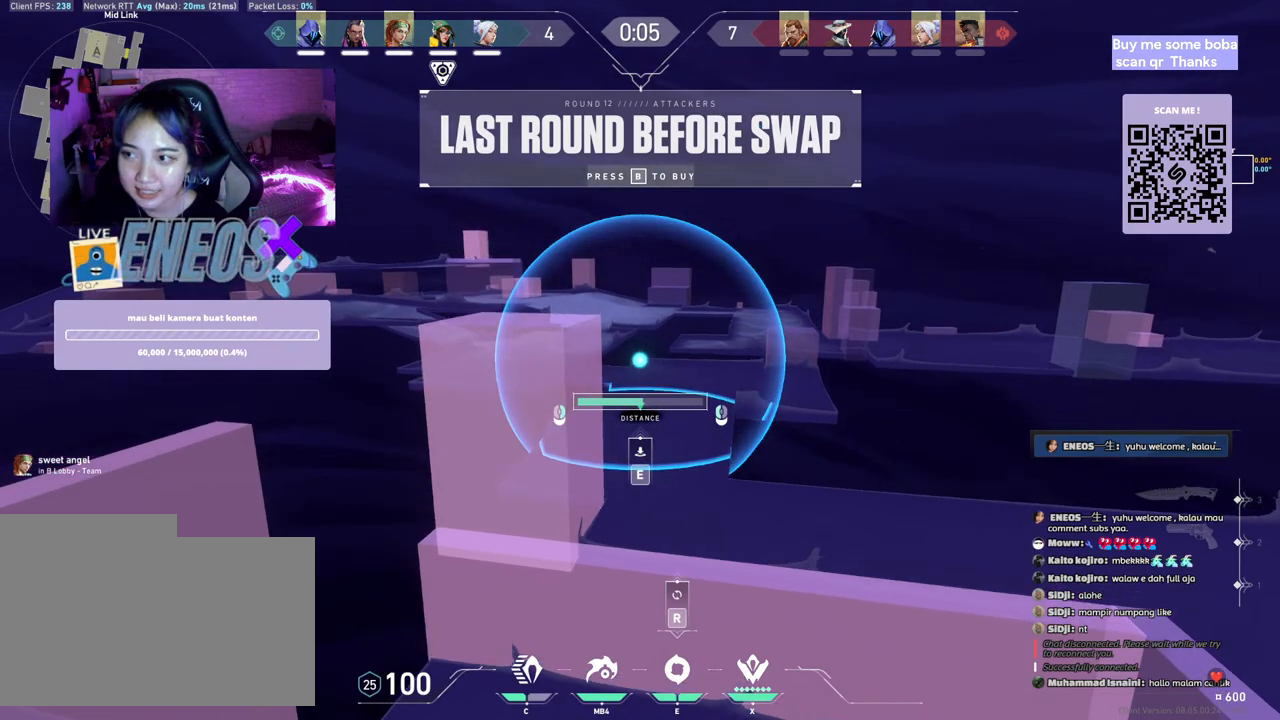
{"keys": [], "mouse": [], "events": []}
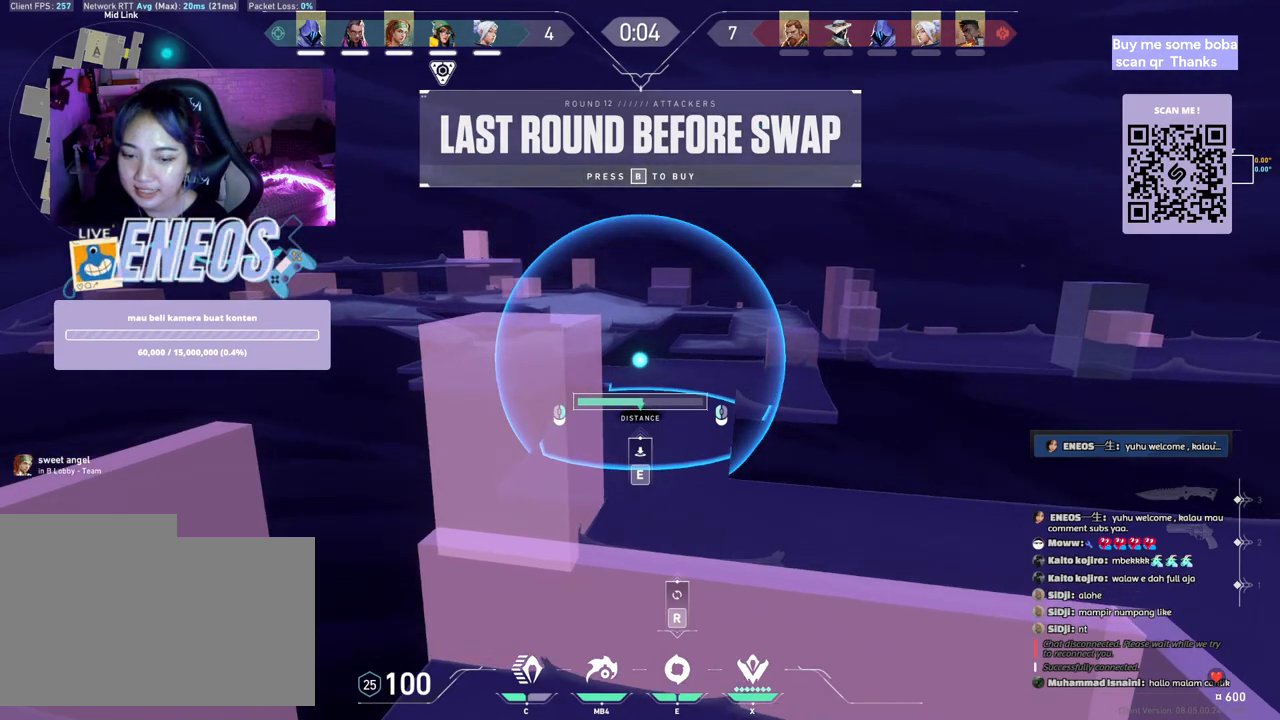
{"keys": [], "mouse": [], "events": []}
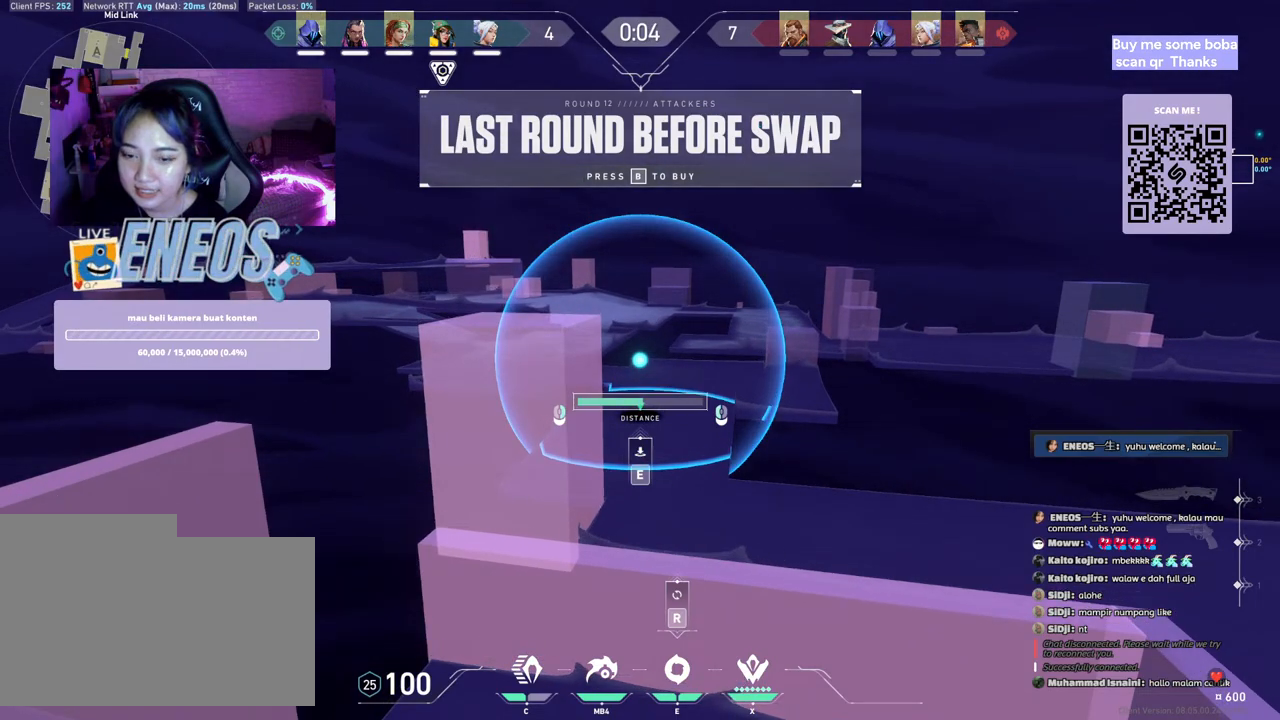
{"keys": [], "mouse": [], "events": []}
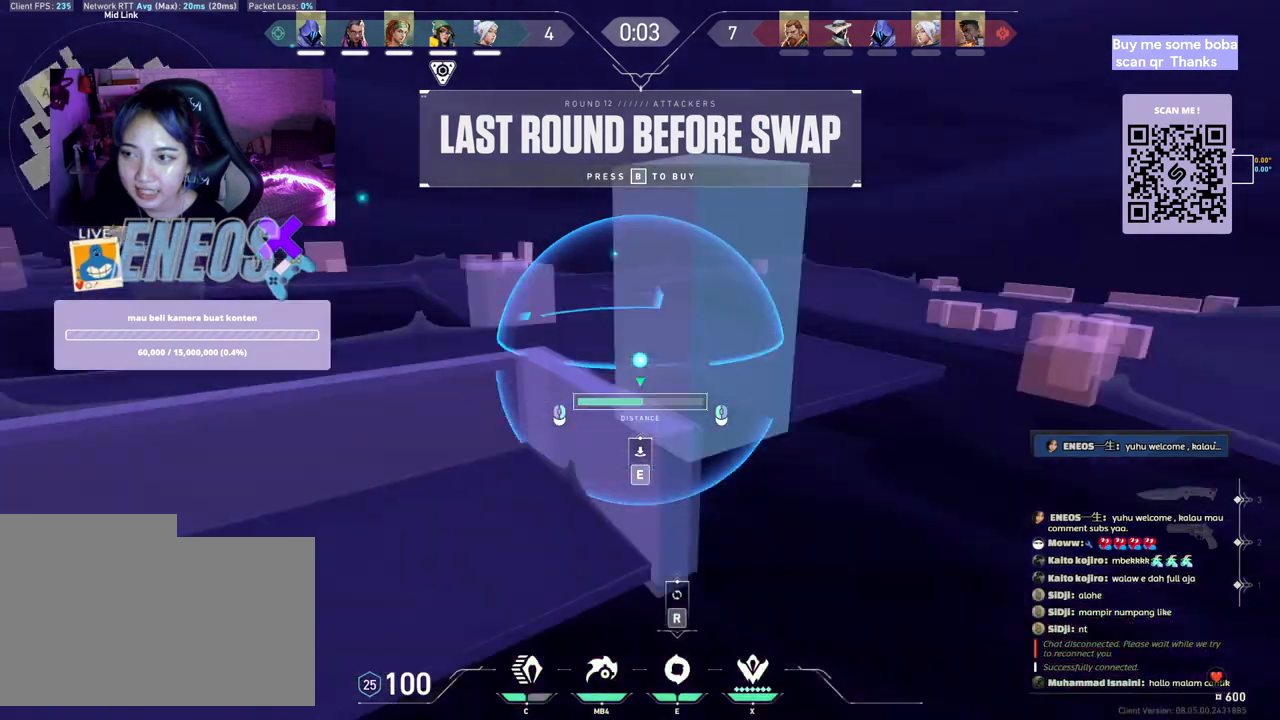
{"keys": [], "mouse": ["wheel"], "events": [[467, "mouse_wheel", "down"]]}
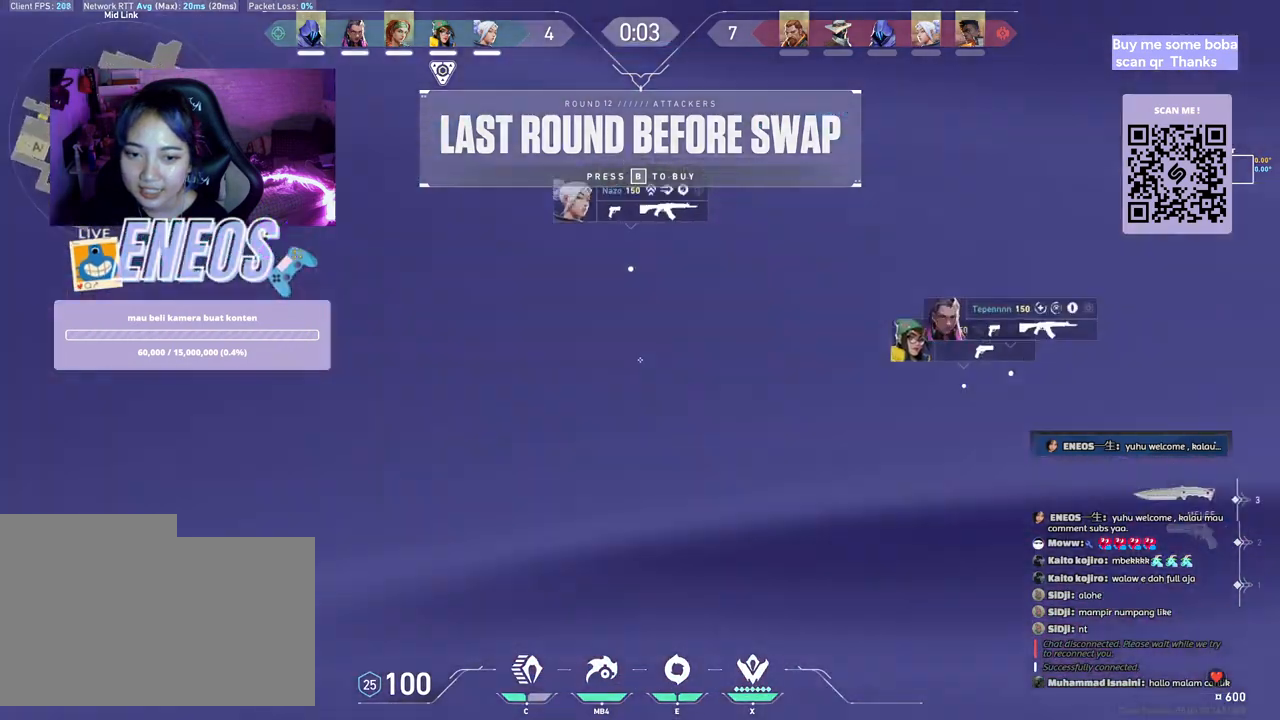
{"keys": [], "mouse": [], "events": [[100, "mouse_wheel", "up"]]}
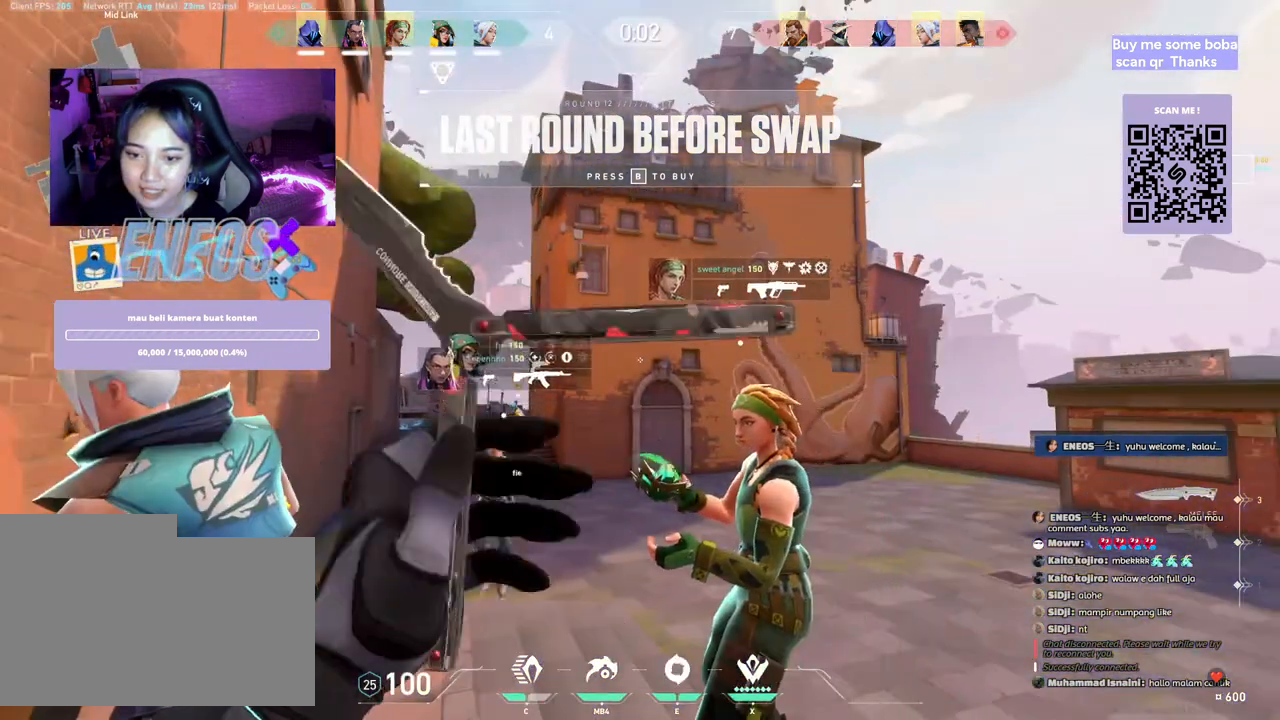
{"keys": [], "mouse": [], "events": []}
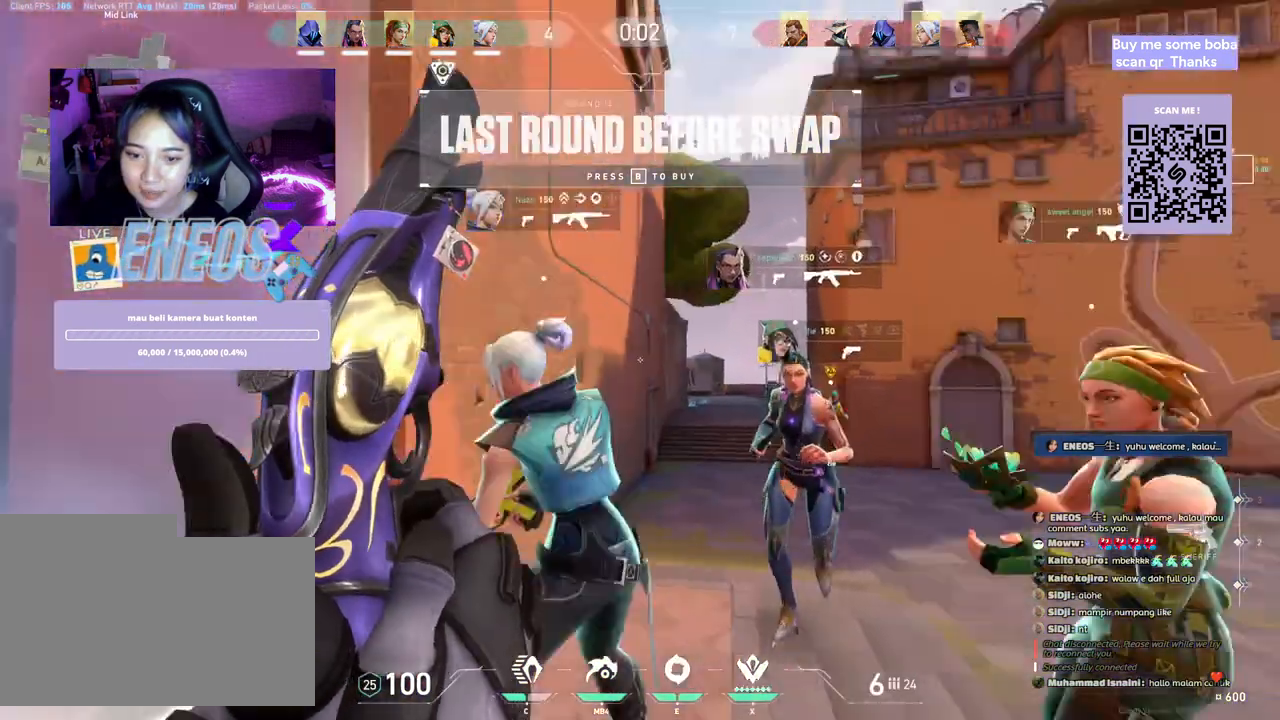
{"keys": [], "mouse": [], "events": [[200, "e", "down"], [350, "e", "up"]]}
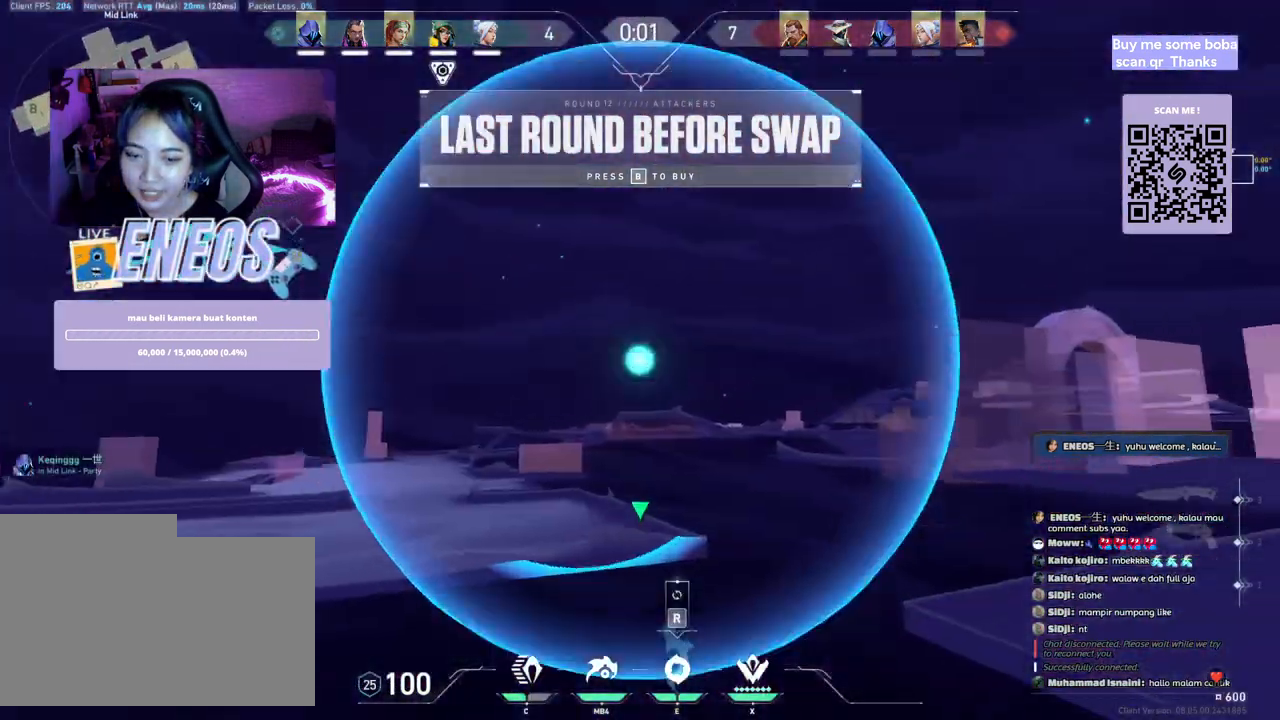
{"keys": [], "mouse": ["left"], "events": [[100, "mouse_left", "down"]]}
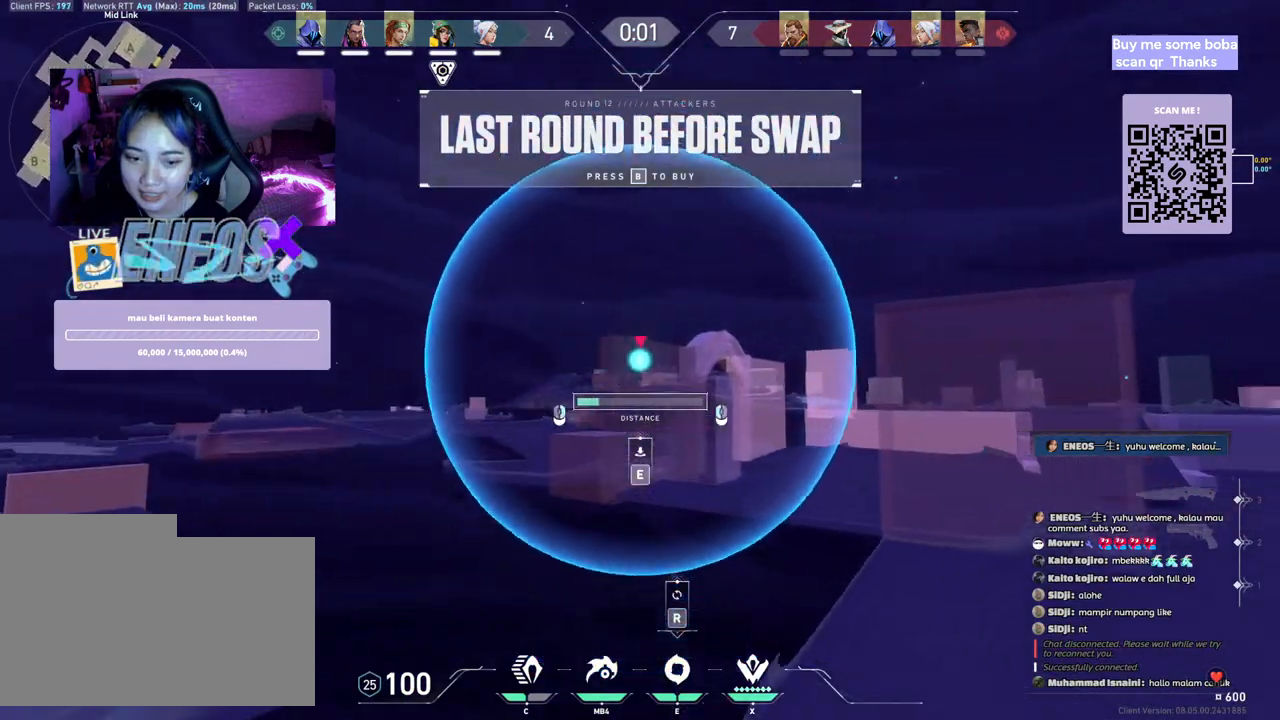
{"keys": [], "mouse": ["left"], "events": []}
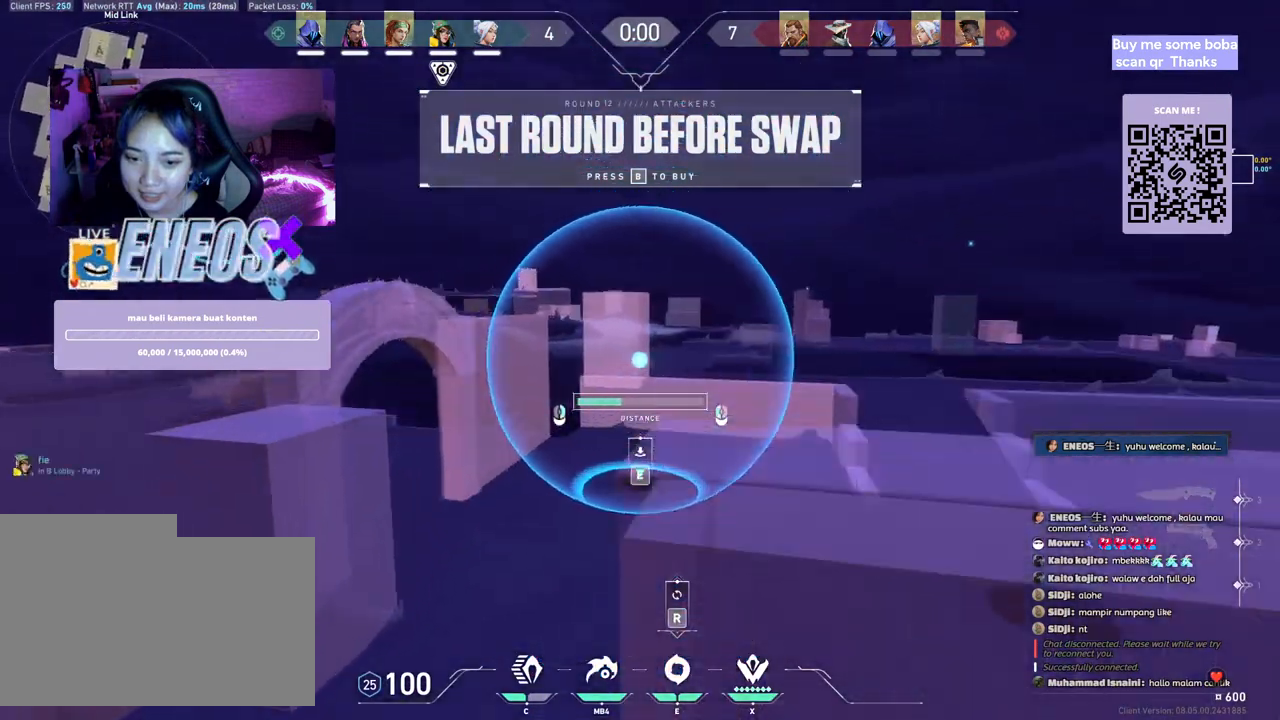
{"keys": [], "mouse": ["left"], "events": []}
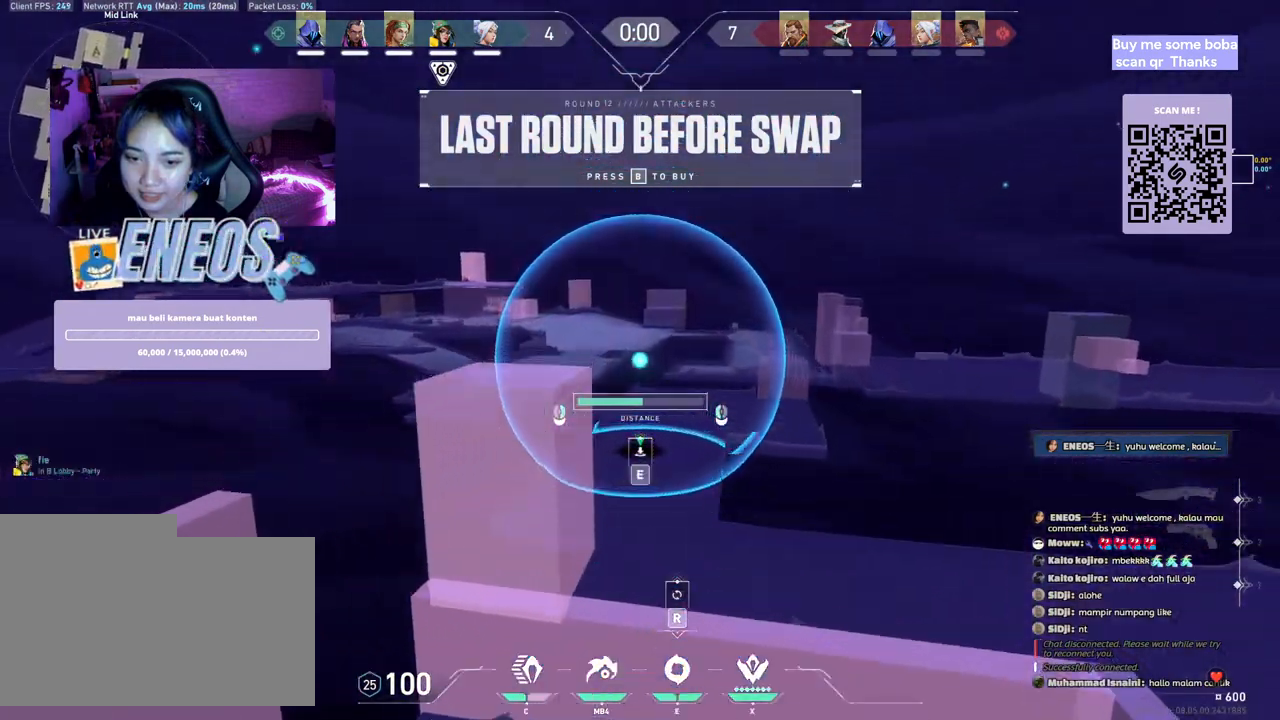
{"keys": [], "mouse": [], "events": [[50, "mouse_left", "up"]]}
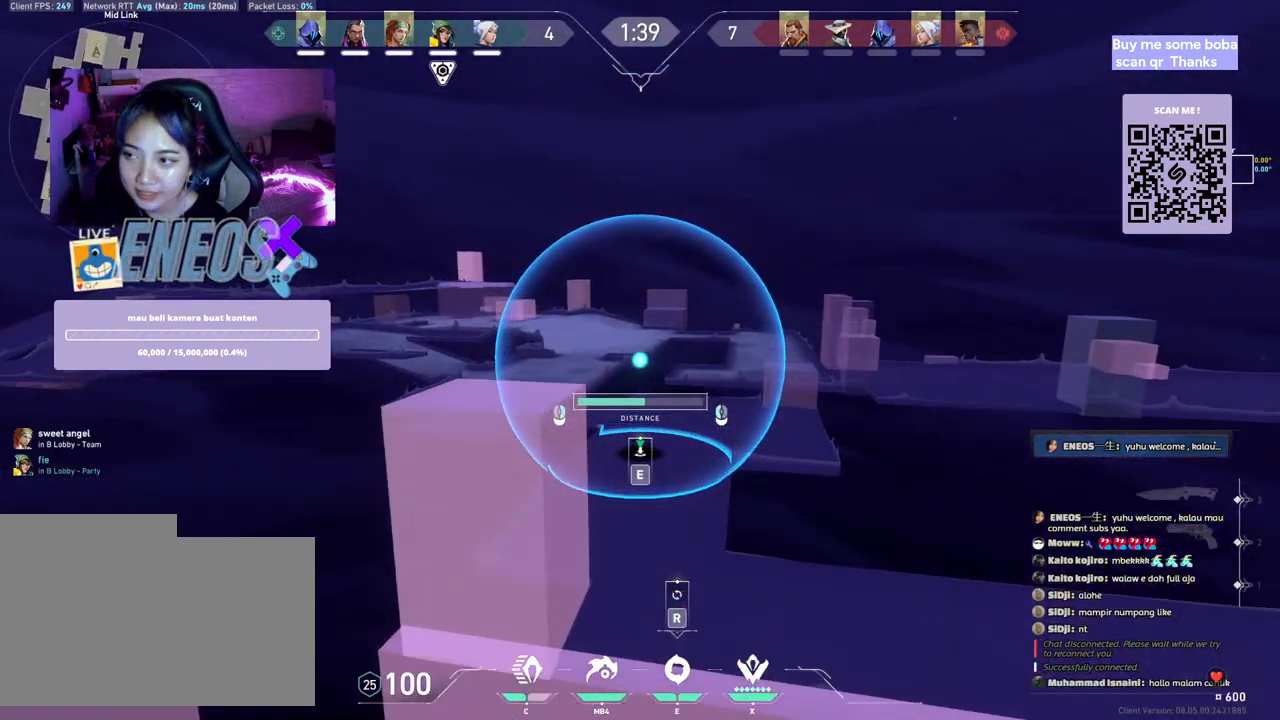
{"keys": [], "mouse": [], "events": [[250, "e", "down"], [383, "e", "up"]]}
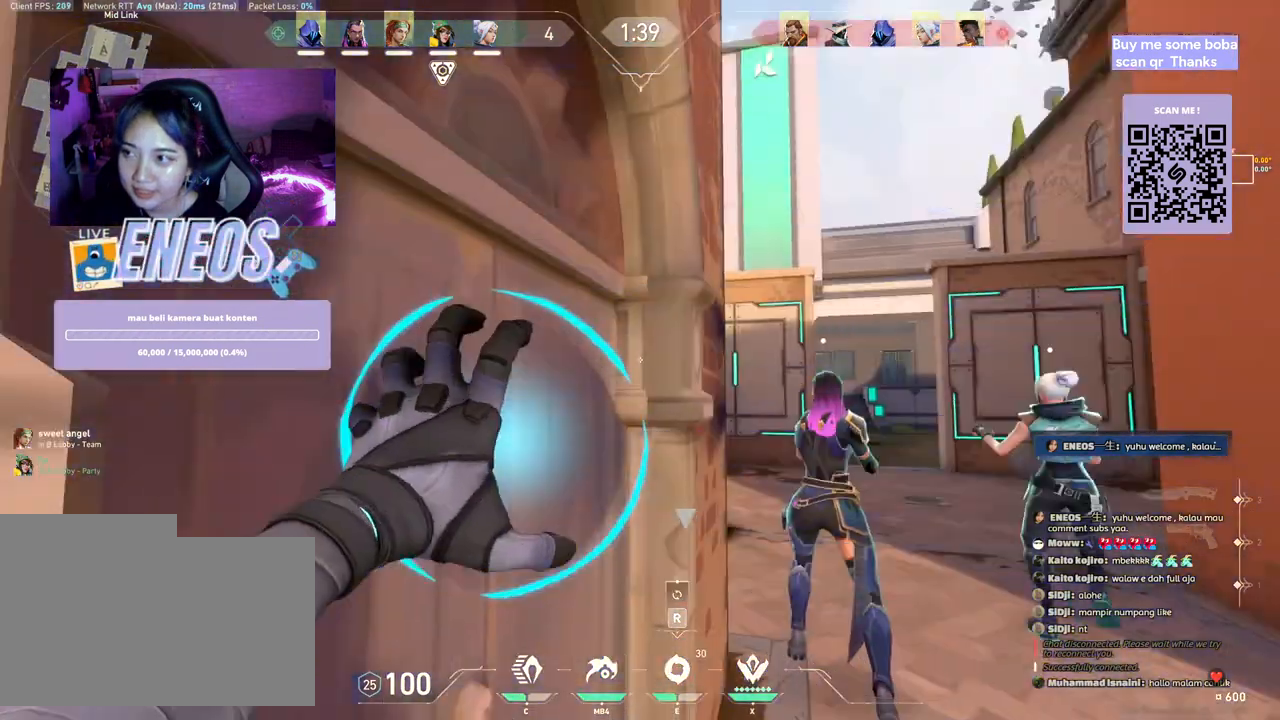
{"keys": [], "mouse": [], "events": []}
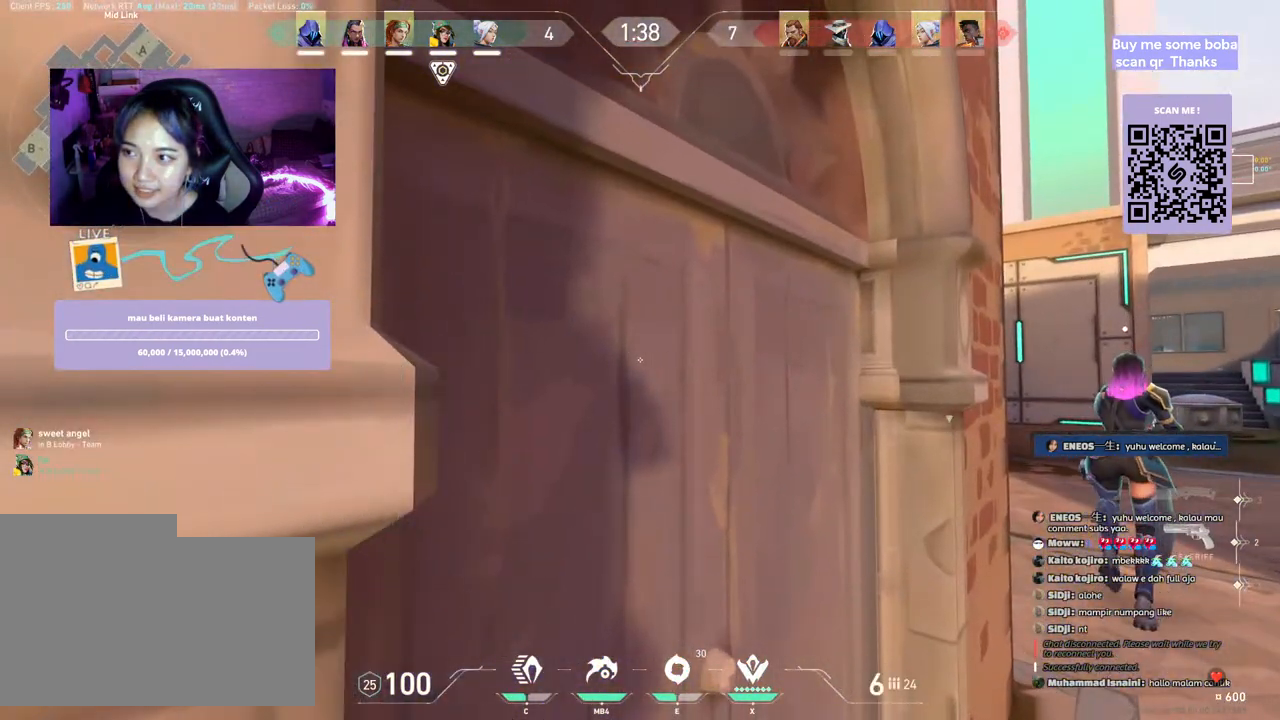
{"keys": ["e"], "mouse": [], "events": [[450, "e", "down"]]}
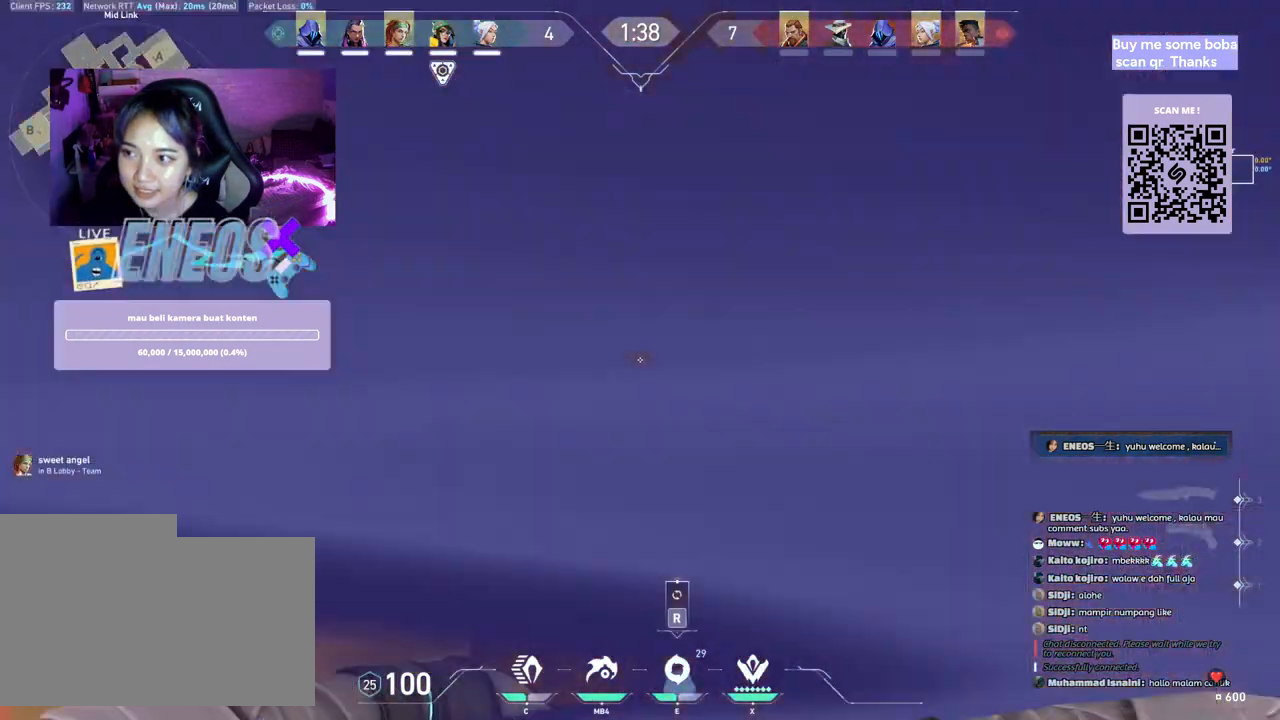
{"keys": [], "mouse": ["left"], "events": [[67, "e", "up"], [167, "mouse_left", "down"]]}
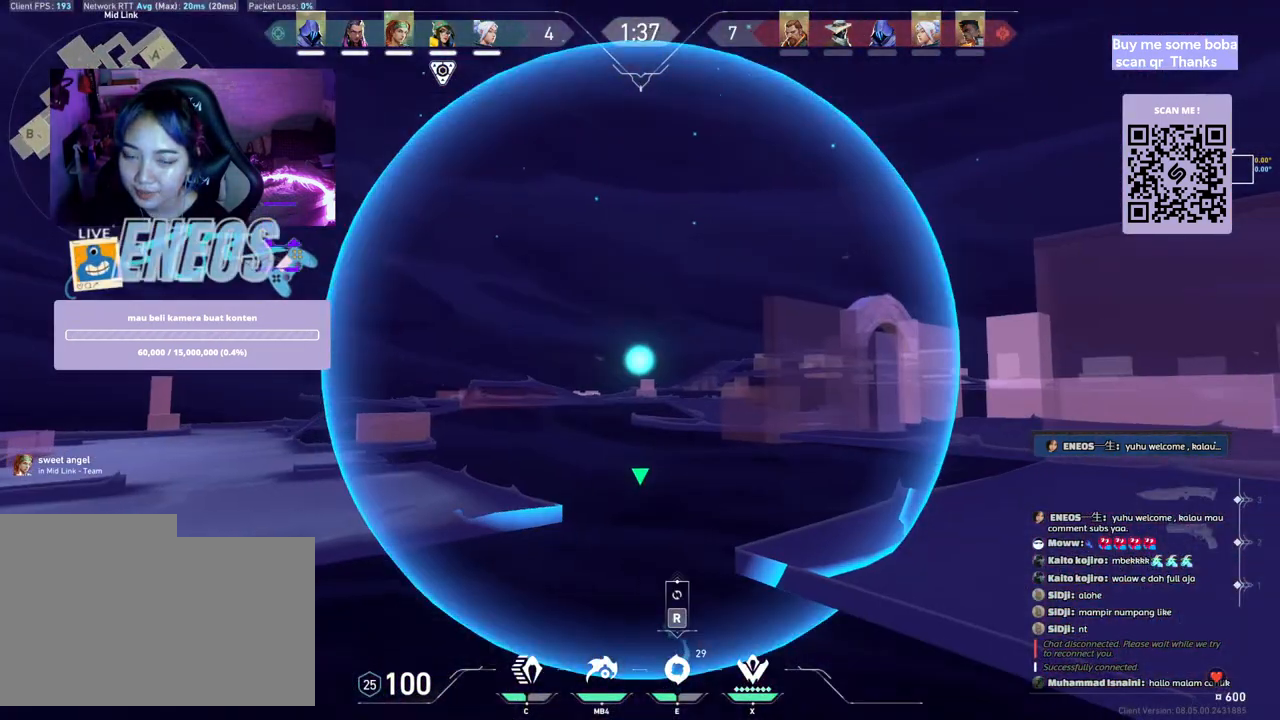
{"keys": [], "mouse": ["left"], "events": []}
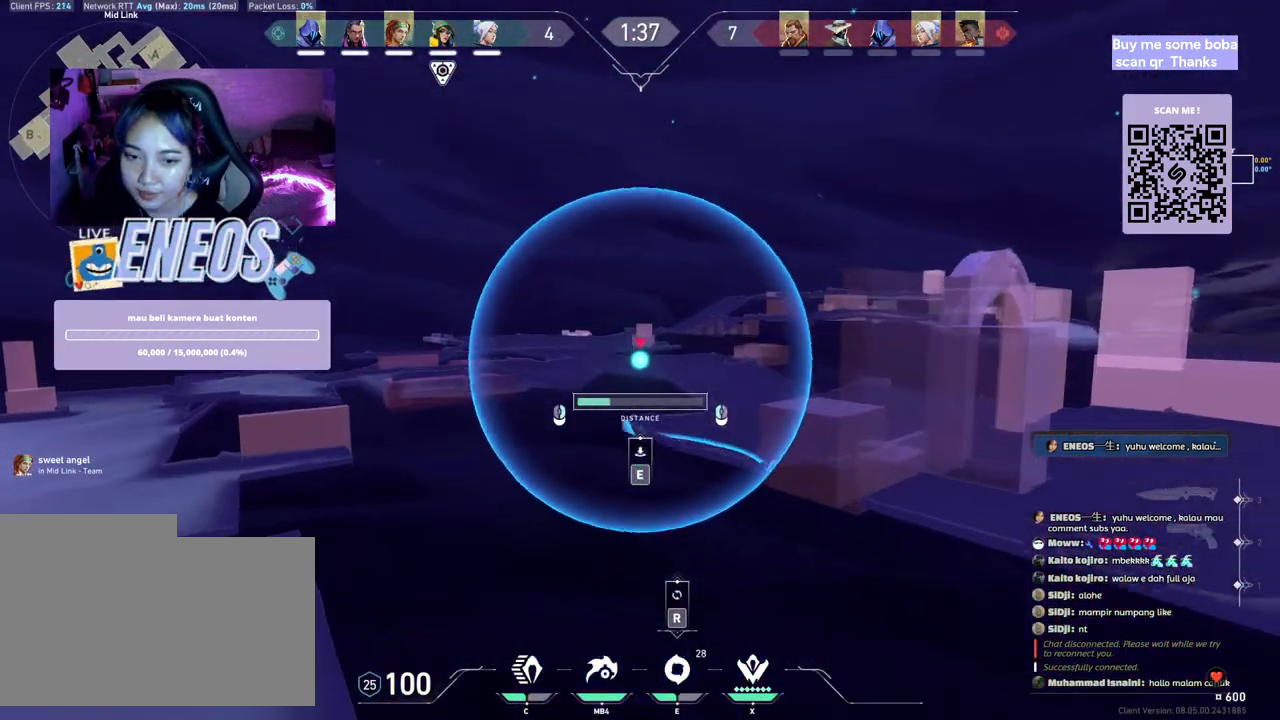
{"keys": [], "mouse": ["left"], "events": []}
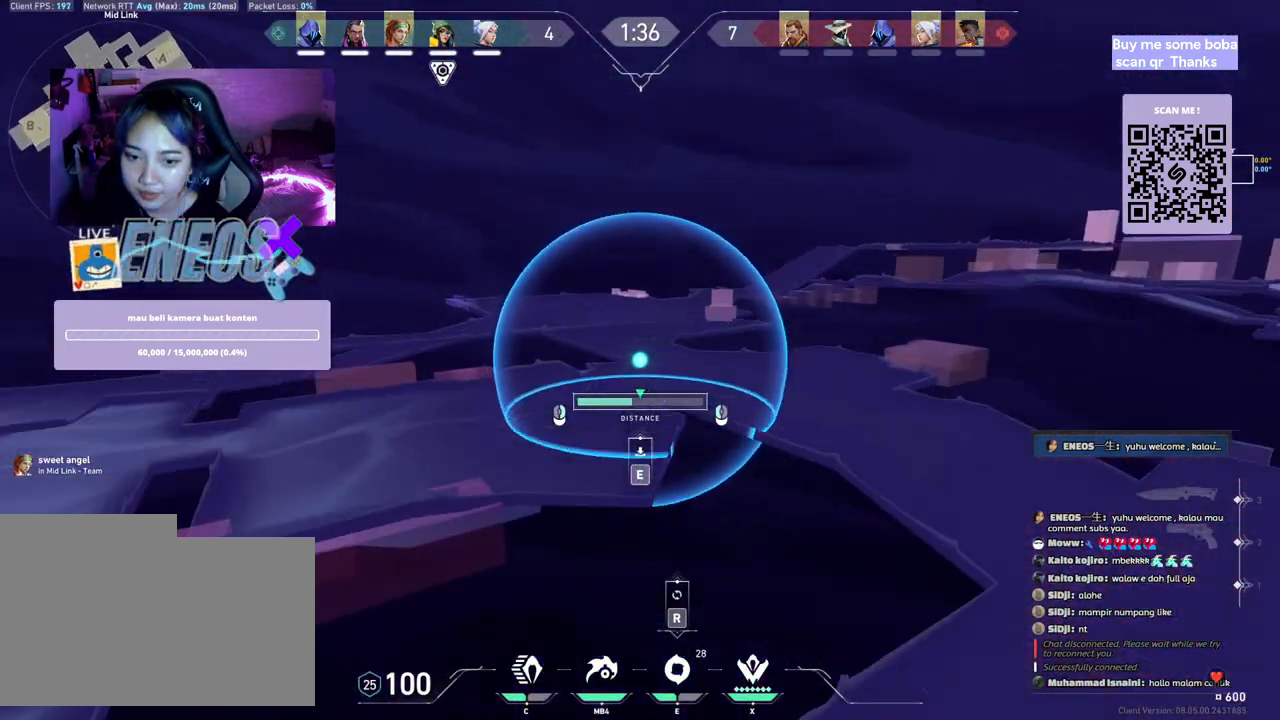
{"keys": [], "mouse": [], "events": [[483, "mouse_left", "up"]]}
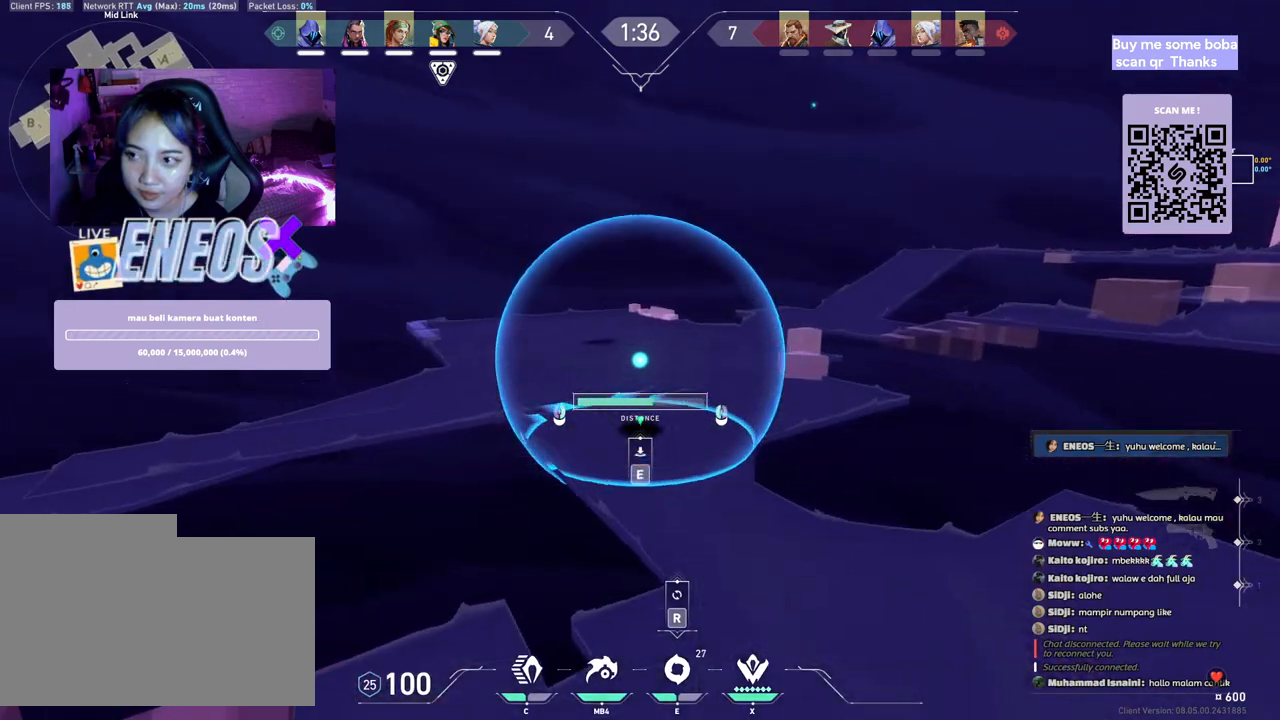
{"keys": [], "mouse": [], "events": []}
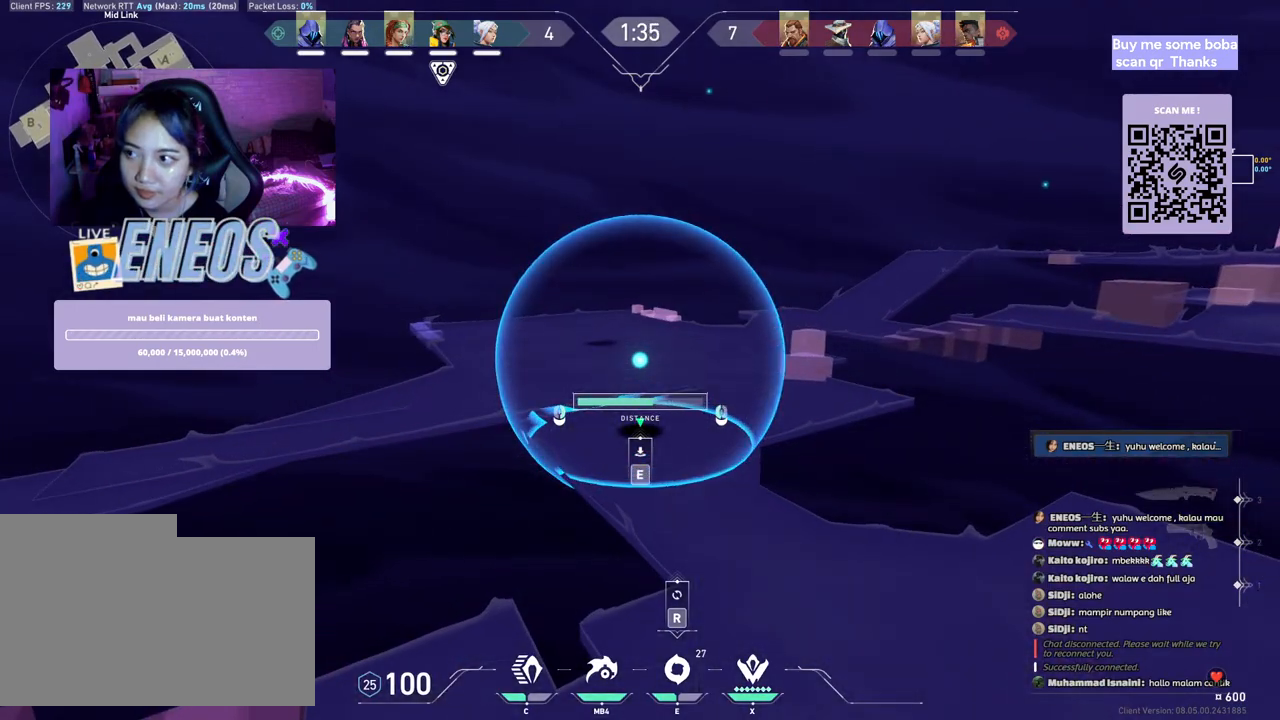
{"keys": [], "mouse": [], "events": [[333, "e", "down"], [450, "e", "up"]]}
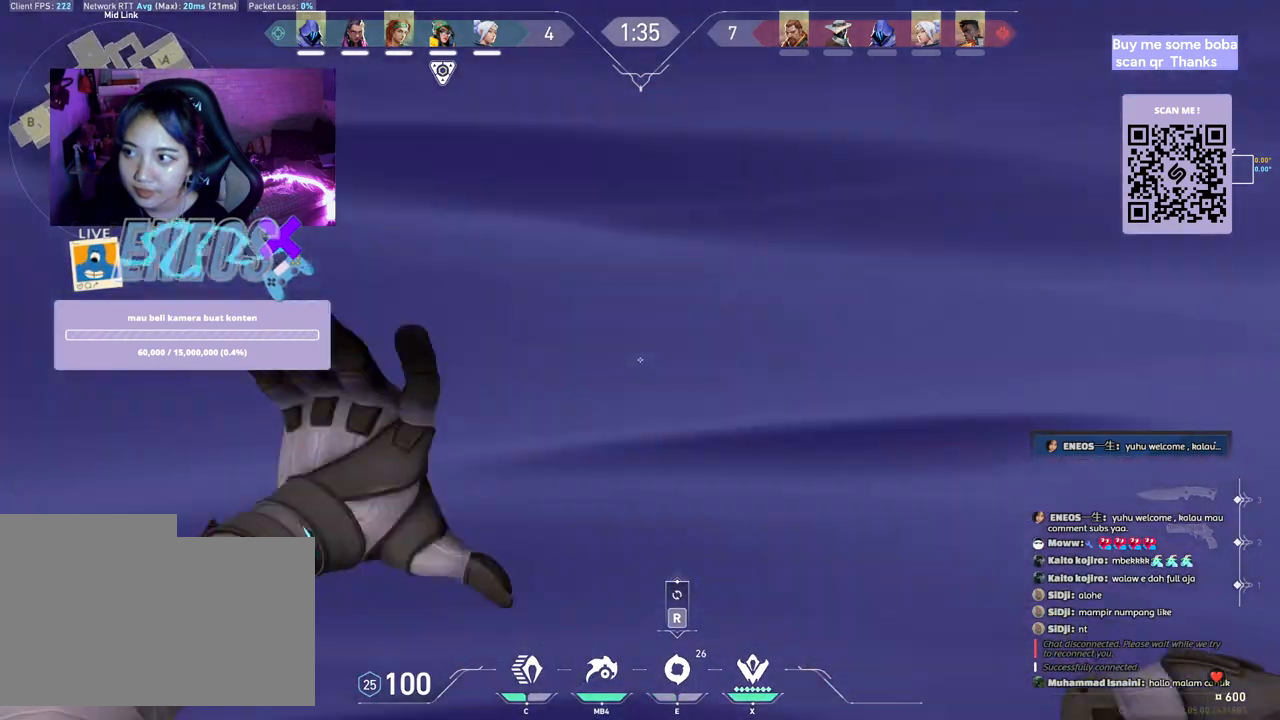
{"keys": ["s"], "mouse": ["wheel"], "events": [[283, "s", "down"], [383, "mouse_wheel", "down"]]}
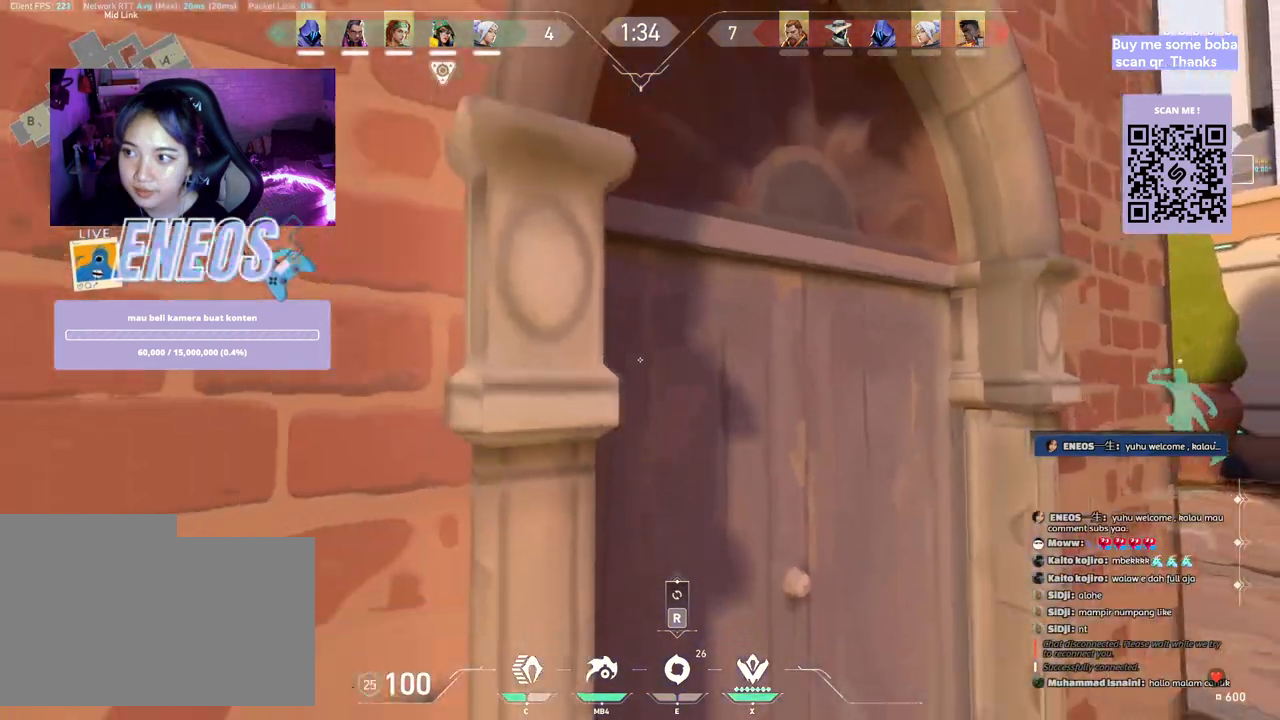
{"keys": ["w"], "mouse": [], "events": [[33, "mouse_wheel", "up"], [133, "s", "up"], [217, "d", "down"], [417, "w", "down"], [433, "d", "up"]]}
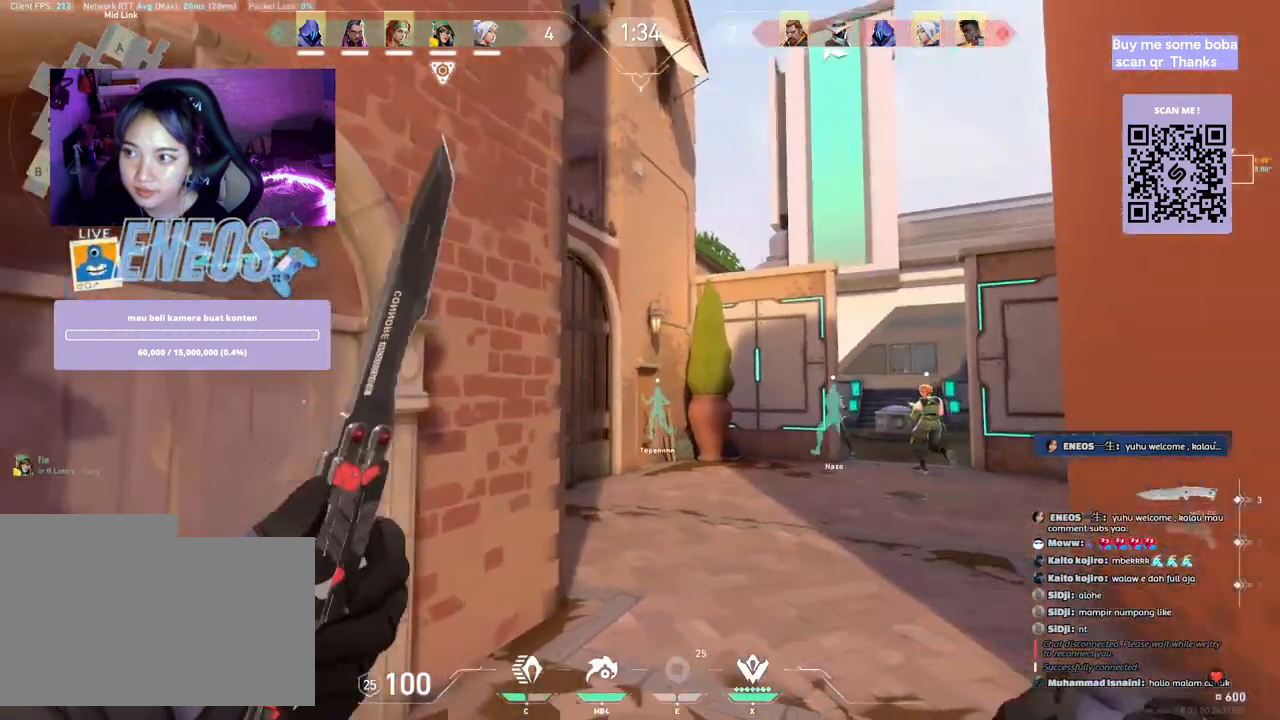
{"keys": ["w"], "mouse": ["mb4"], "events": [[400, "mouse_mb4", "down"]]}
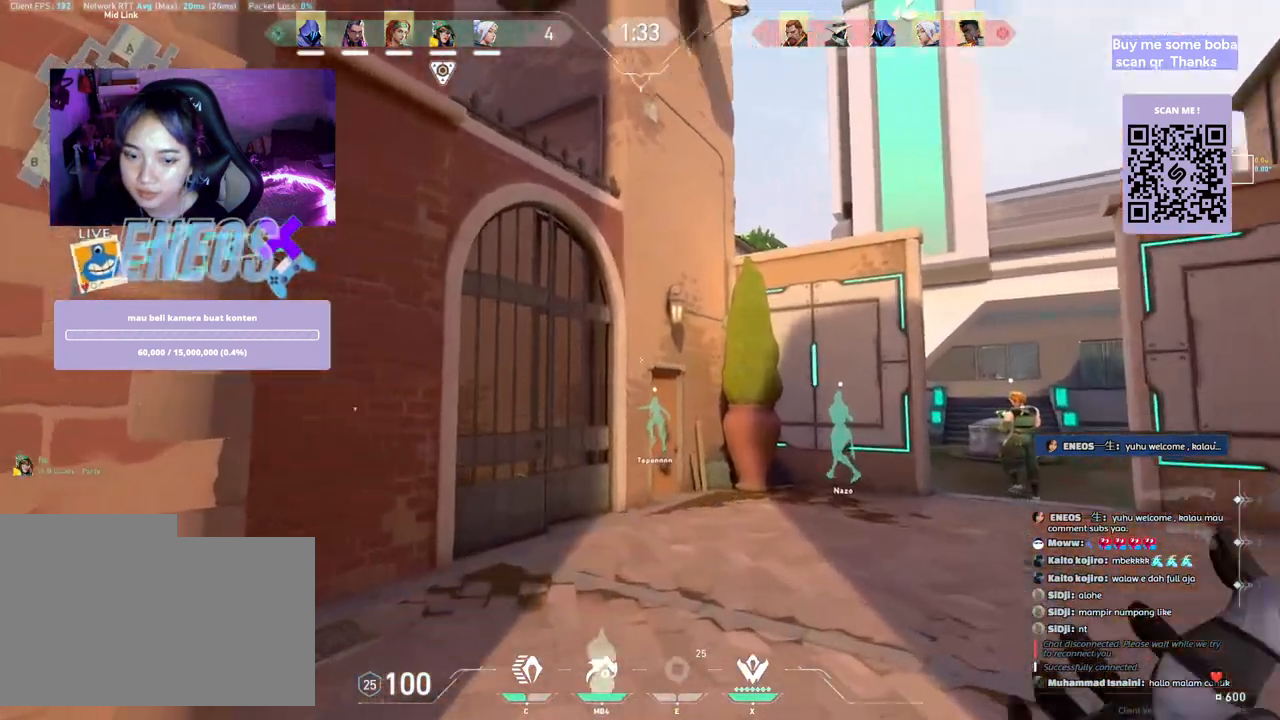
{"keys": ["d", "shift", "w"], "mouse": [], "events": [[50, "mouse_mb4", "up"], [250, "shift", "down"], [450, "d", "down"]]}
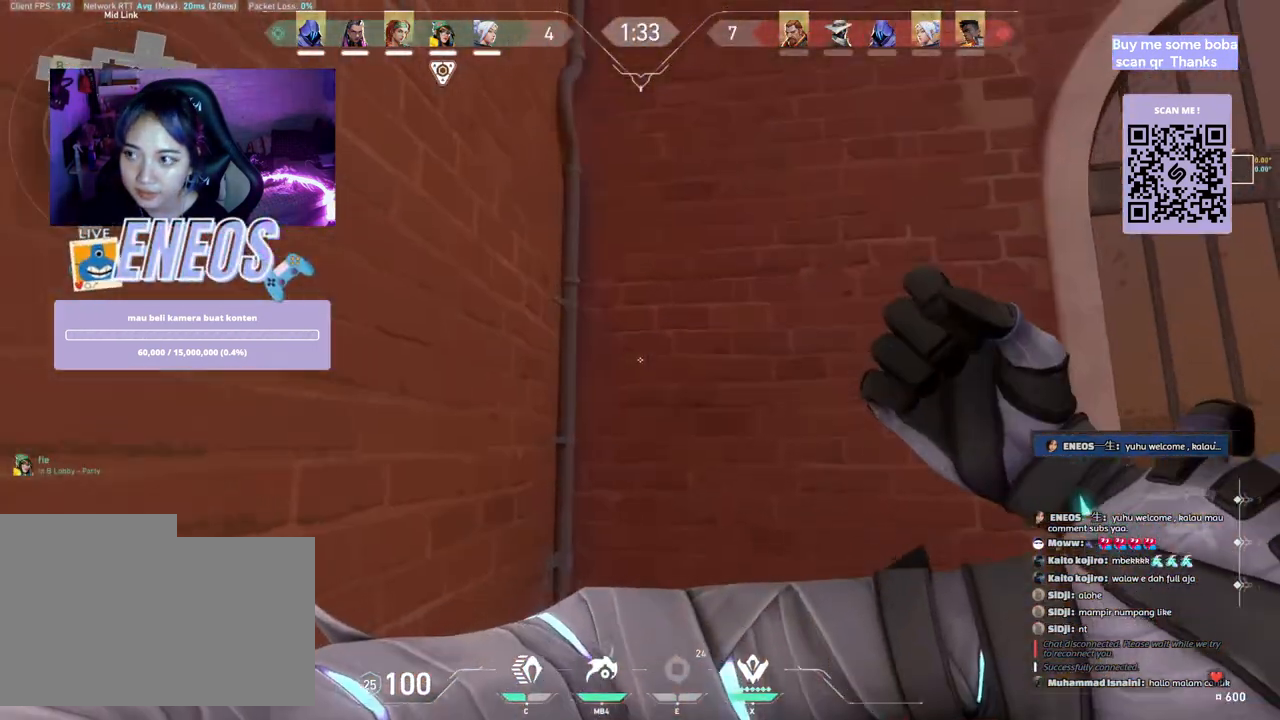
{"keys": ["d", "w"], "mouse": [], "events": [[400, "shift", "up"]]}
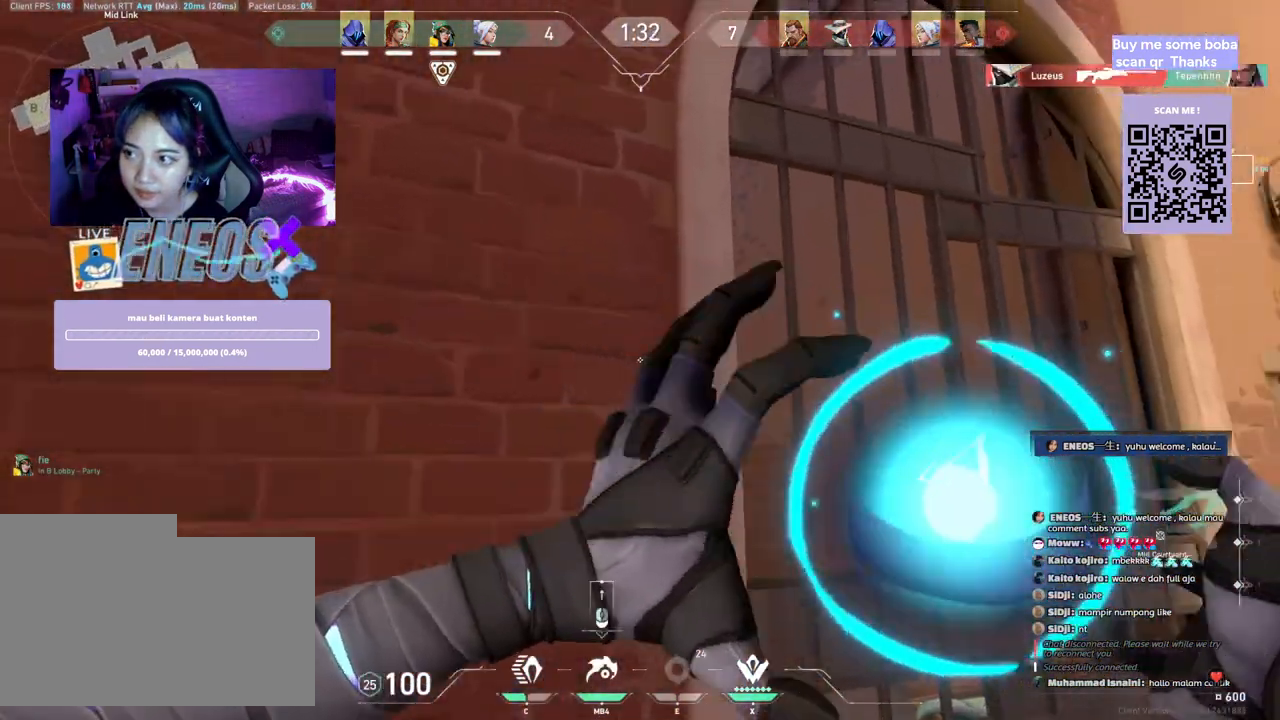
{"keys": [], "mouse": ["left"], "events": [[133, "d", "up"], [367, "mouse_left", "down"], [383, "w", "up"]]}
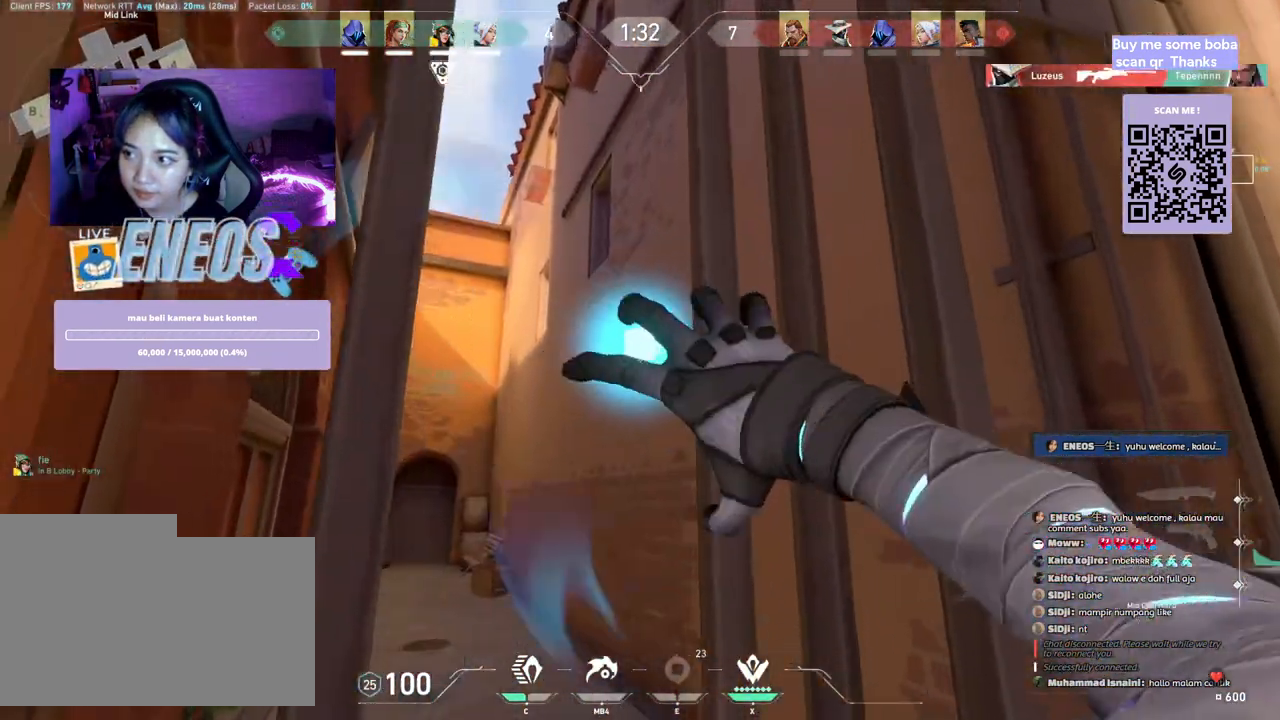
{"keys": [], "mouse": ["left"], "events": []}
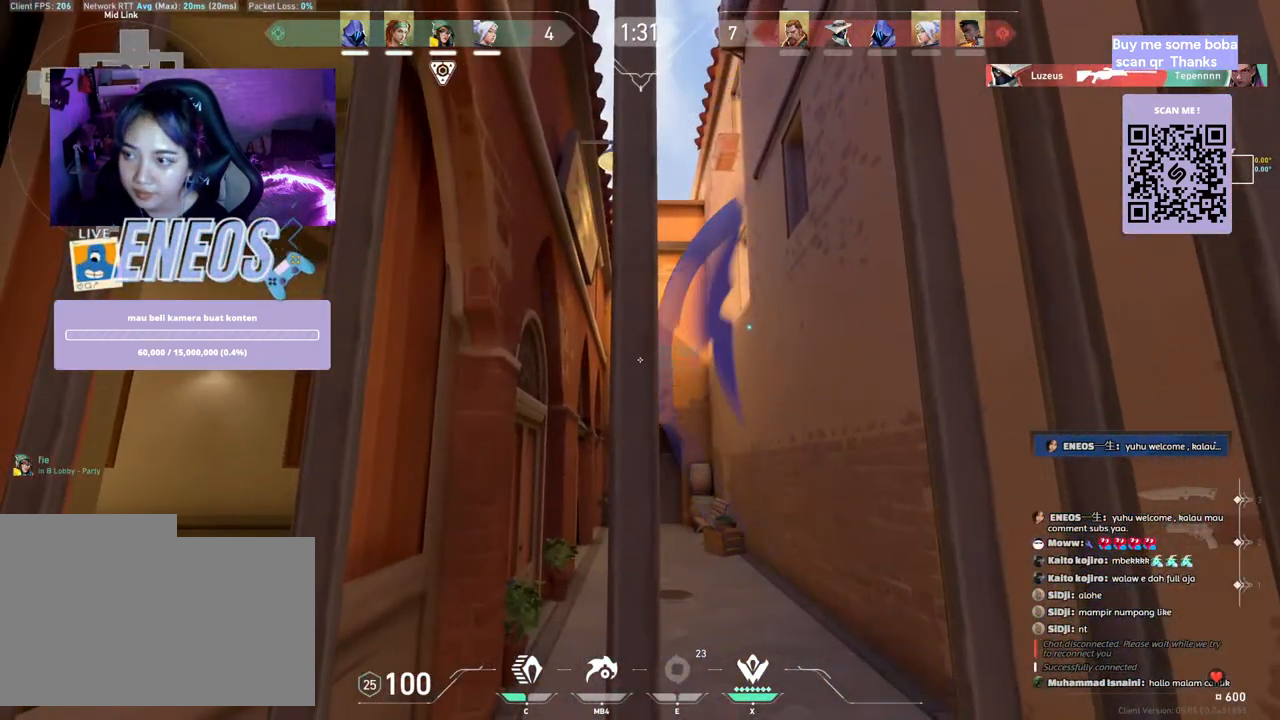
{"keys": [], "mouse": [], "events": [[483, "mouse_left", "up"]]}
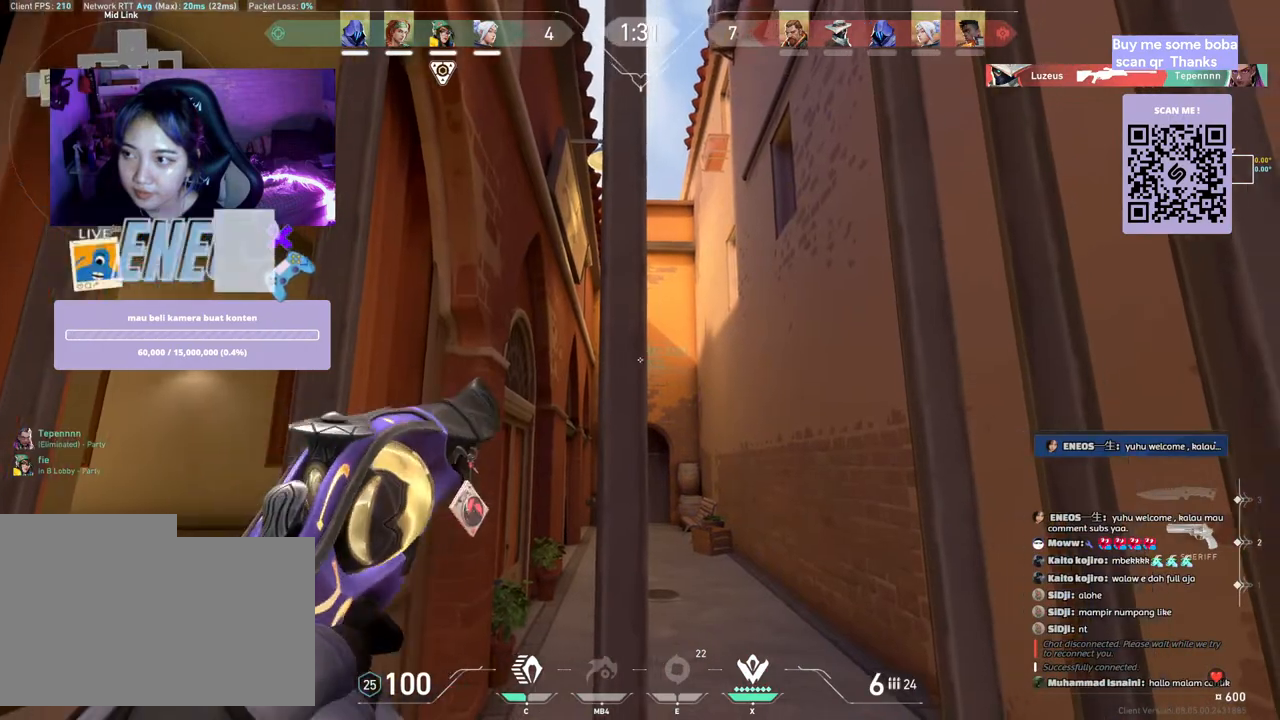
{"keys": ["d"], "mouse": []}